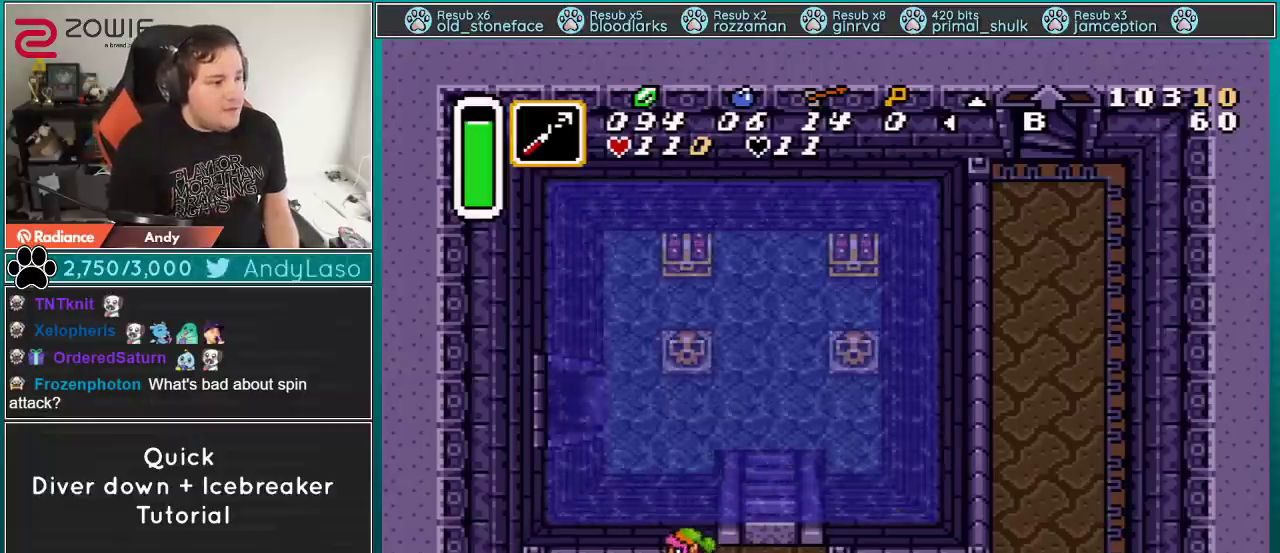
Gameplay with a controller (Nintendo layout); each line is a JSON object with the inputs held at the frame after it. "events" lists button and stick changes between this image and that frame as [ms after this image, input, new state], when the widget could be followed in between. Not read: L3 R3.
{"buttons": ["B", "DPAD_UP", "DPAD_RIGHT"], "events": [[250, "DPAD_LEFT", "up"], [333, "DPAD_RIGHT", "down"]]}
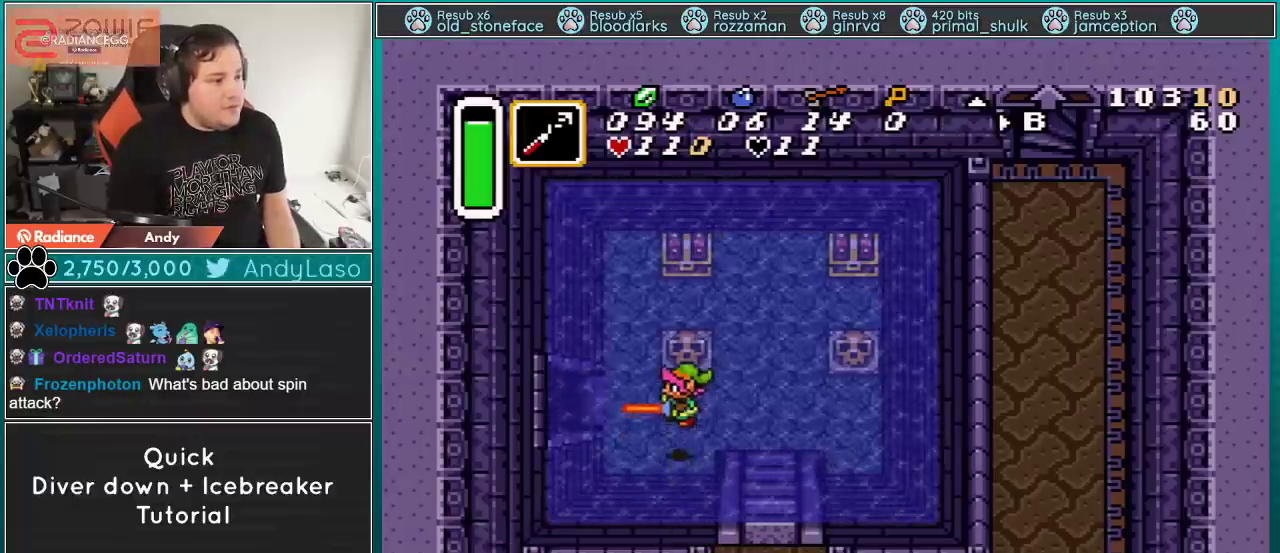
{"buttons": ["B", "DPAD_UP"], "events": [[367, "DPAD_RIGHT", "up"]]}
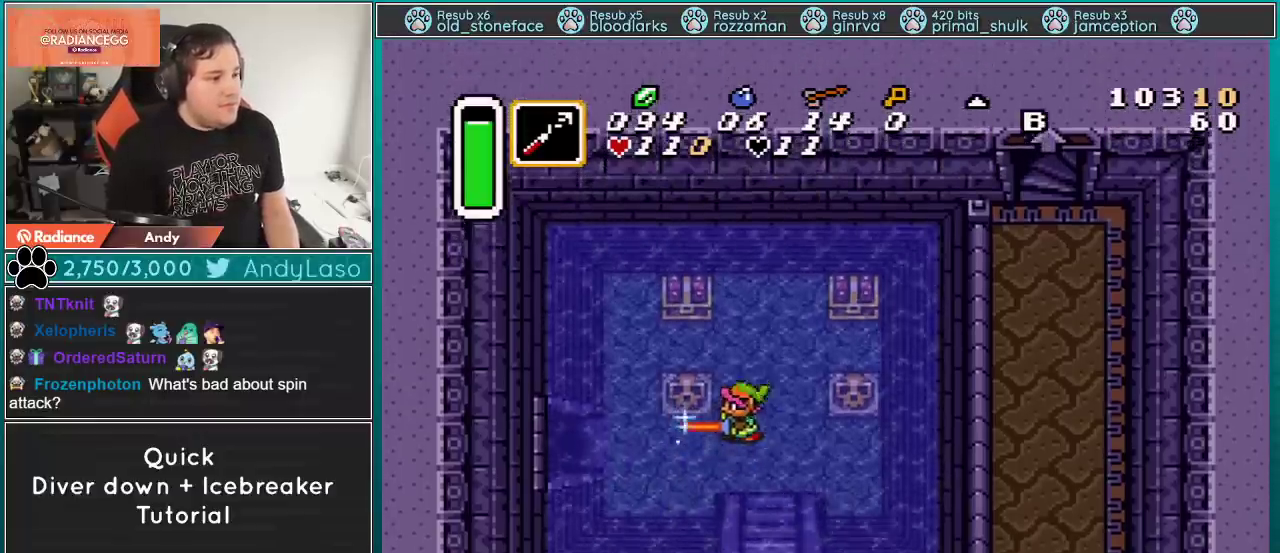
{"buttons": ["DPAD_UP", "DPAD_RIGHT"], "events": [[116, "A", "down"], [217, "DPAD_RIGHT", "down"], [367, "A", "up"], [367, "B", "up"]]}
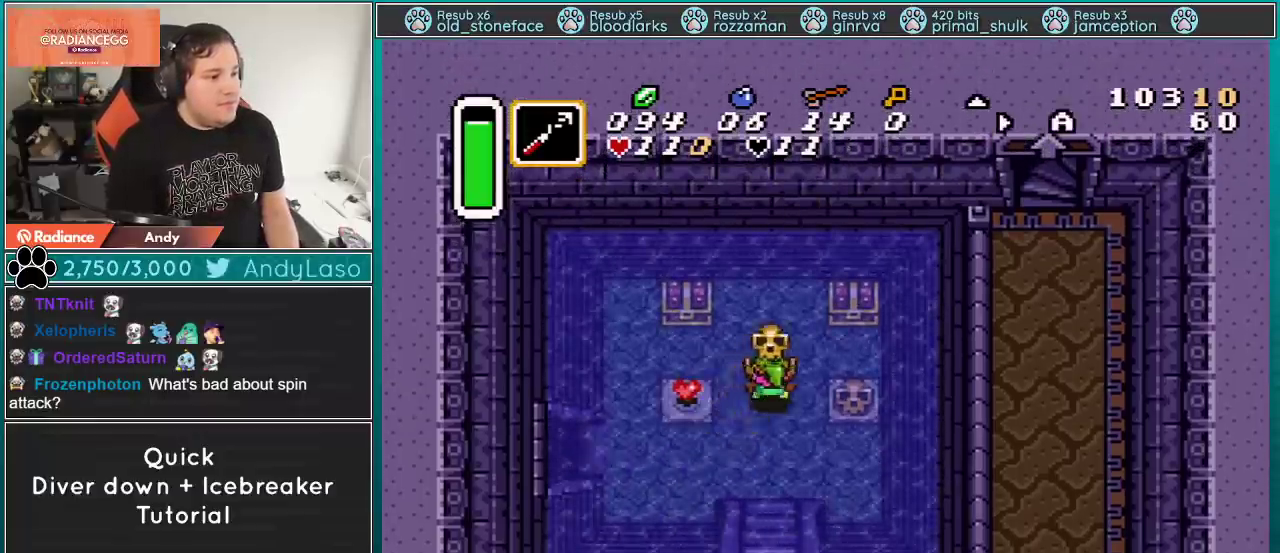
{"buttons": ["A"], "events": [[50, "A", "down"], [150, "A", "up"], [284, "DPAD_UP", "up"], [434, "DPAD_RIGHT", "up"], [434, "DPAD_UP", "down"], [467, "A", "down"], [501, "DPAD_UP", "up"]]}
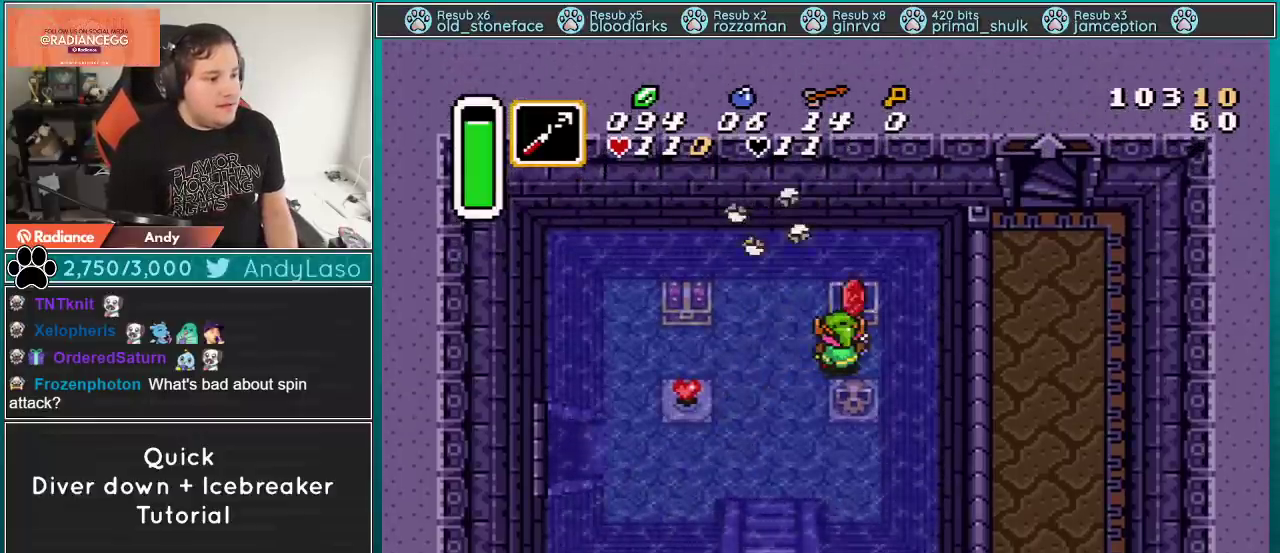
{"buttons": [], "events": [[166, "A", "up"]]}
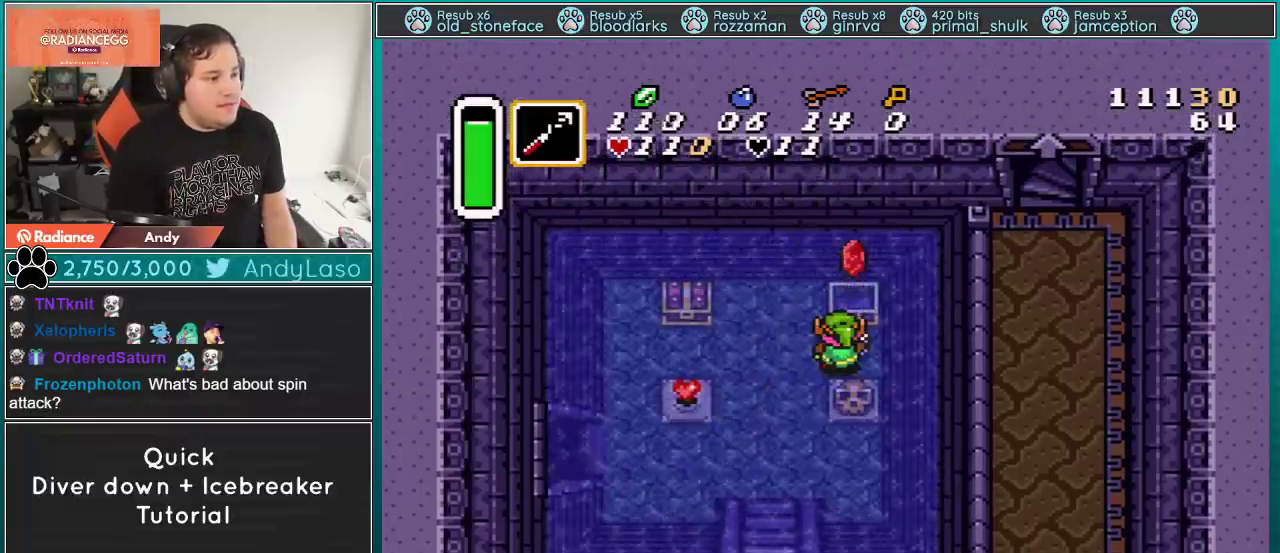
{"buttons": ["DPAD_LEFT"], "events": [[200, "DPAD_LEFT", "down"]]}
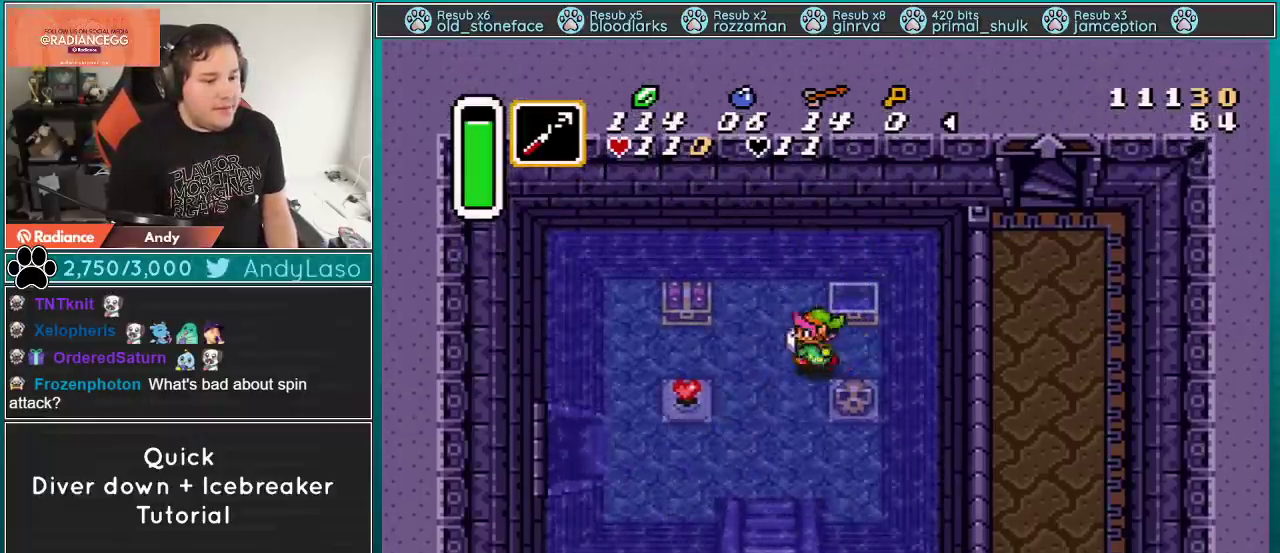
{"buttons": ["DPAD_UP"], "events": [[450, "DPAD_UP", "down"], [483, "DPAD_LEFT", "up"]]}
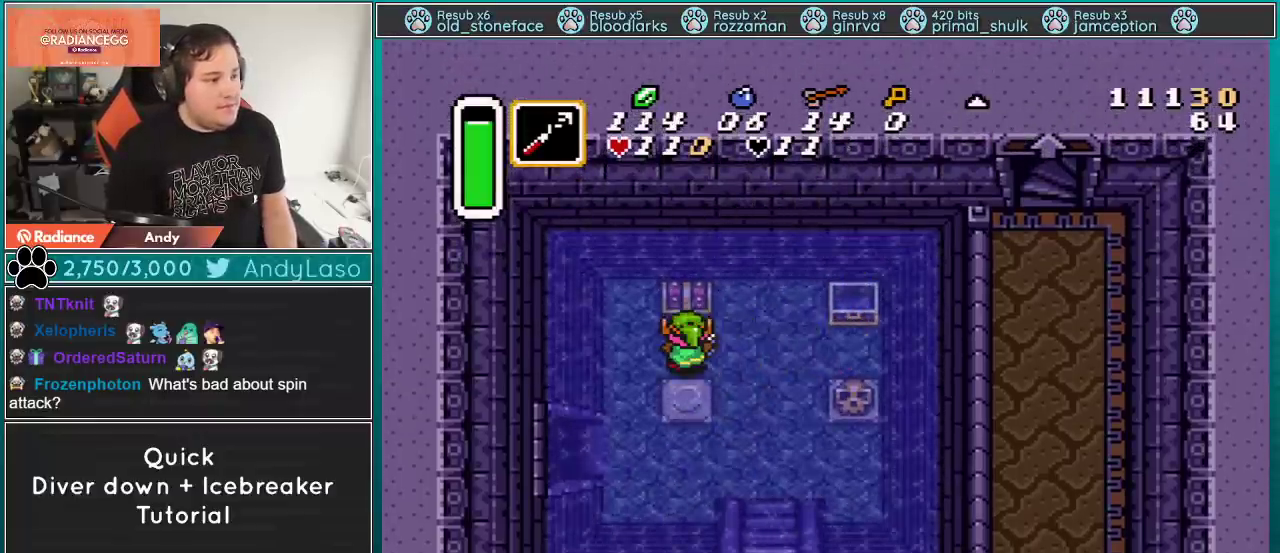
{"buttons": [], "events": [[17, "A", "down"], [34, "DPAD_UP", "up"], [134, "A", "up"]]}
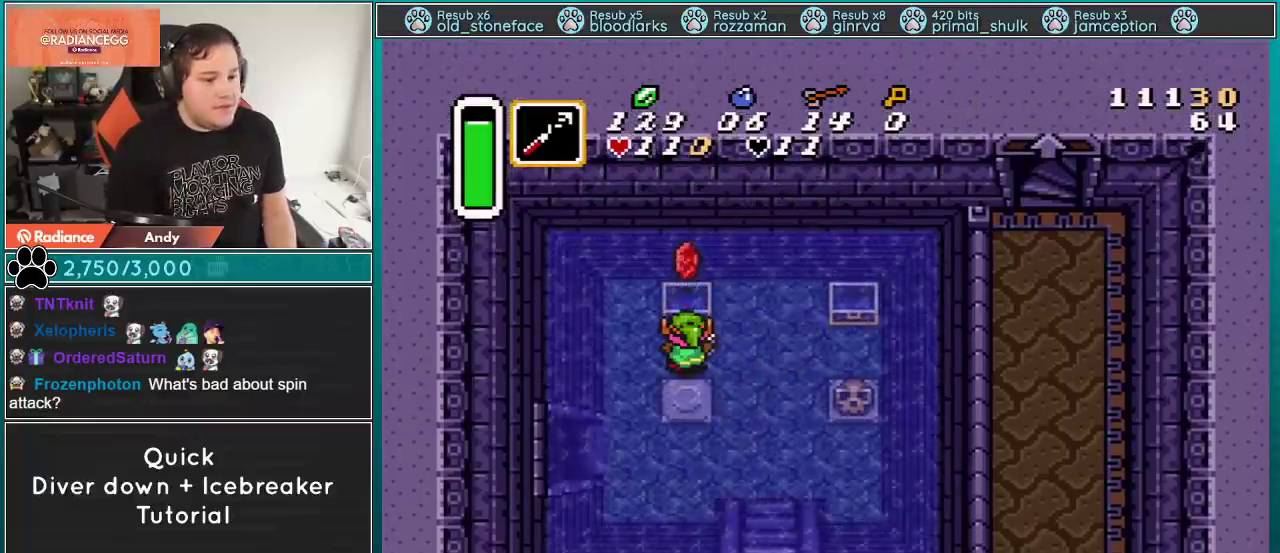
{"buttons": [], "events": []}
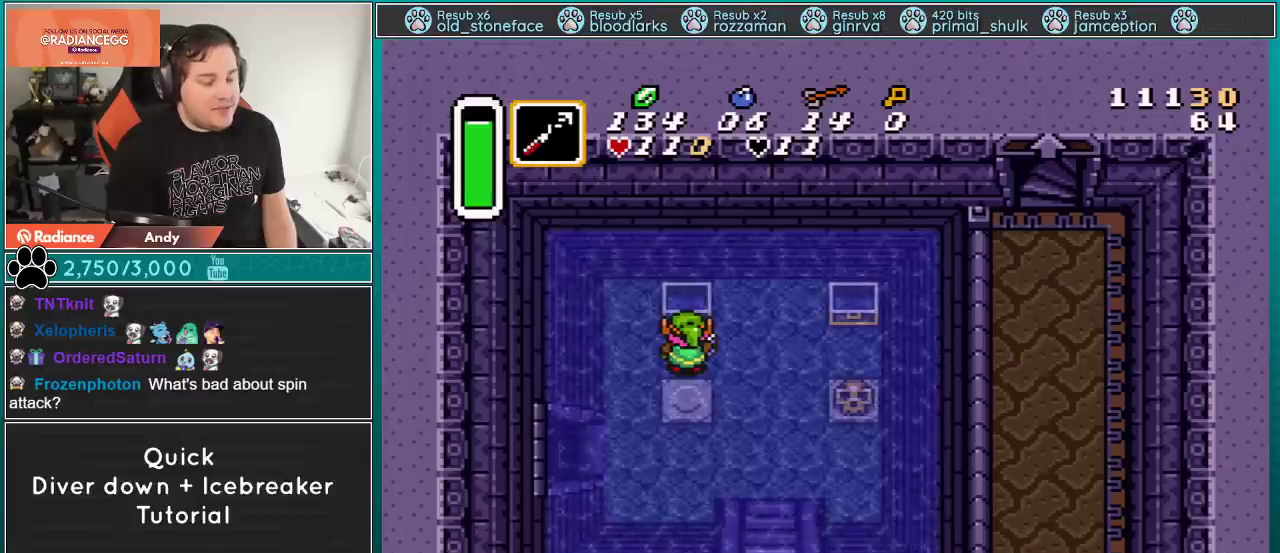
{"buttons": [], "events": []}
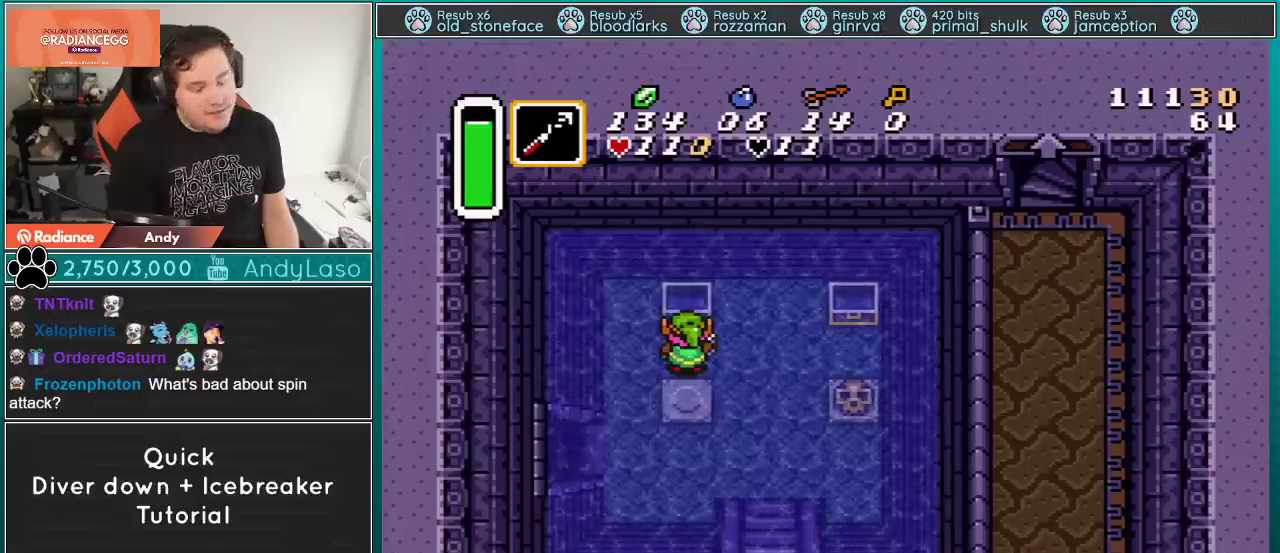
{"buttons": [], "events": []}
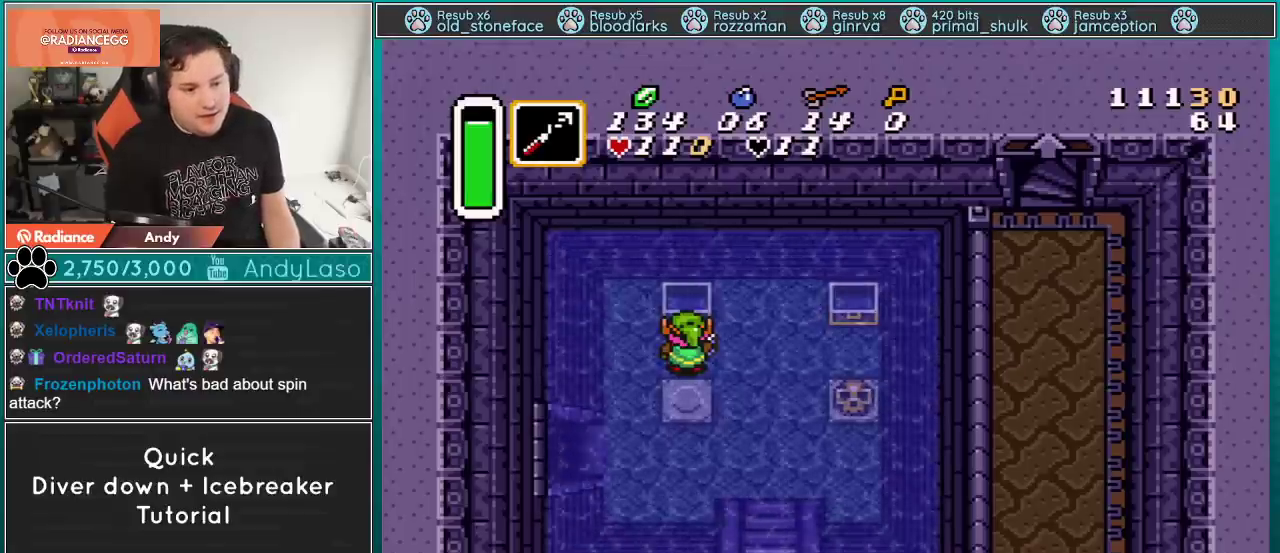
{"buttons": [], "events": []}
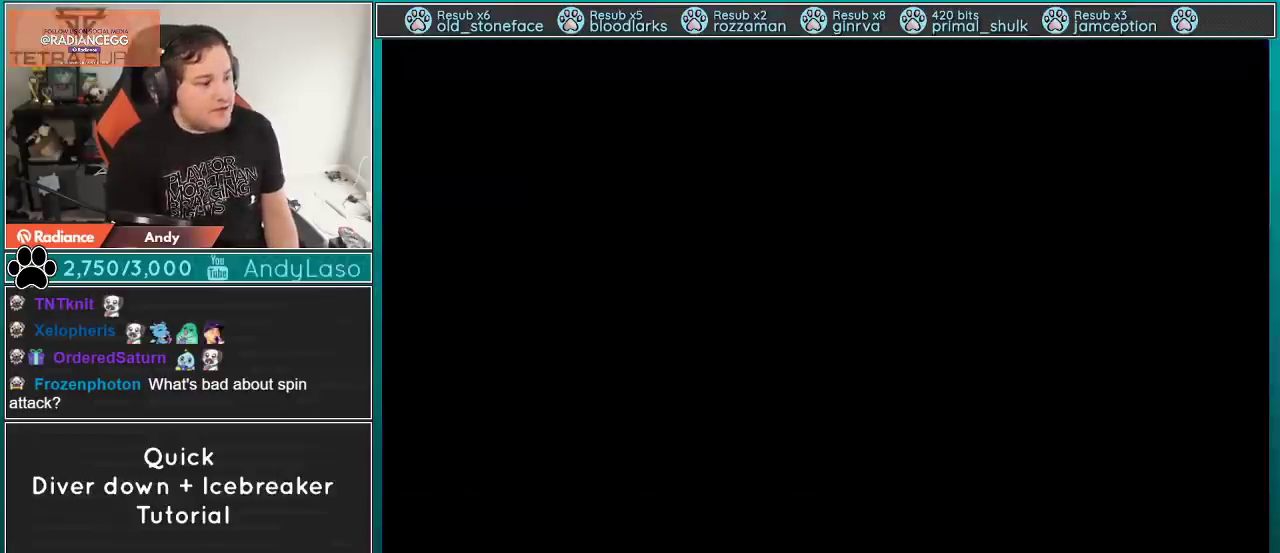
{"buttons": [], "events": [[66, "L1", "down"], [66, "SELECT", "down"], [100, "Y", "down"], [133, "L1", "up"], [133, "SELECT", "up"], [133, "Y", "up"]]}
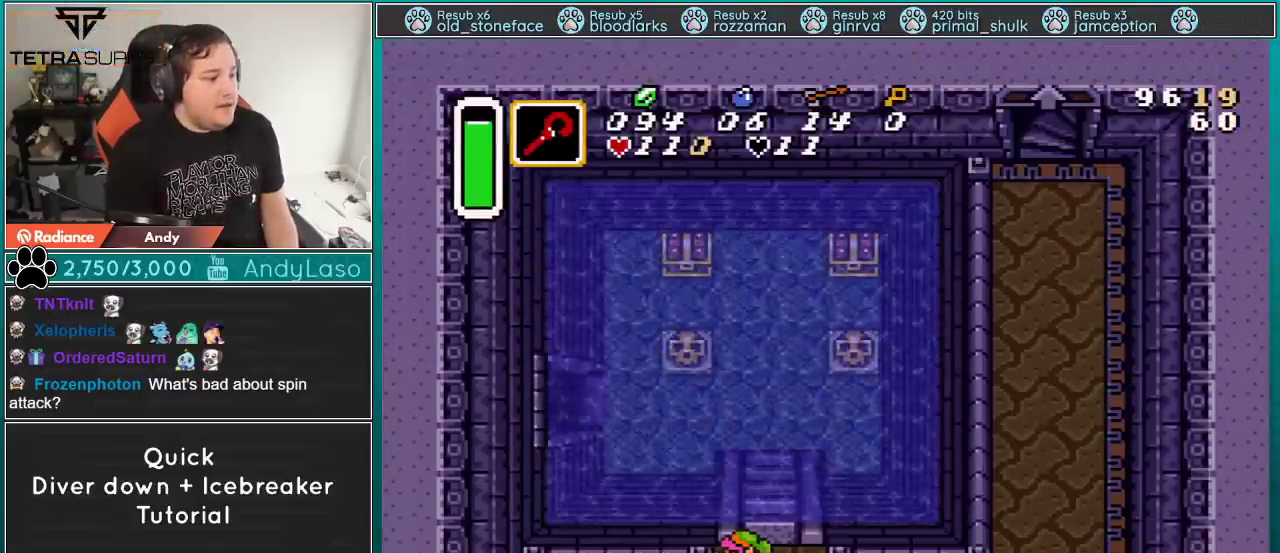
{"buttons": [], "events": [[267, "DPAD_DOWN", "down"], [284, "B", "down"], [351, "DPAD_DOWN", "up"], [451, "B", "up"]]}
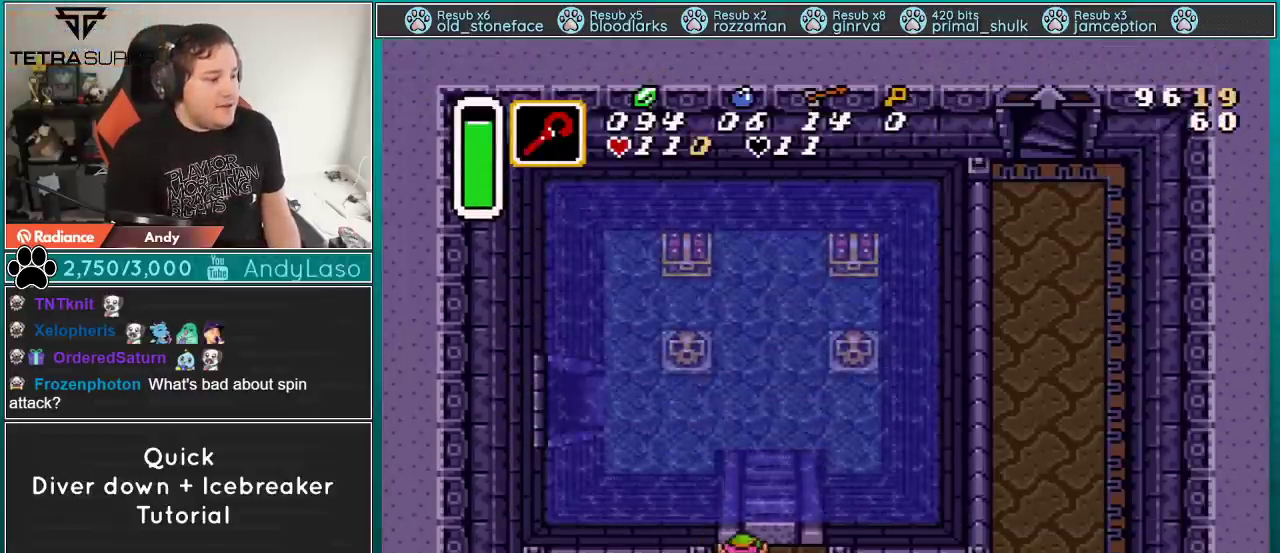
{"buttons": ["B"], "events": [[100, "B", "down"], [100, "DPAD_LEFT", "down"], [100, "DPAD_UP", "down"], [417, "DPAD_LEFT", "up"], [433, "DPAD_UP", "up"]]}
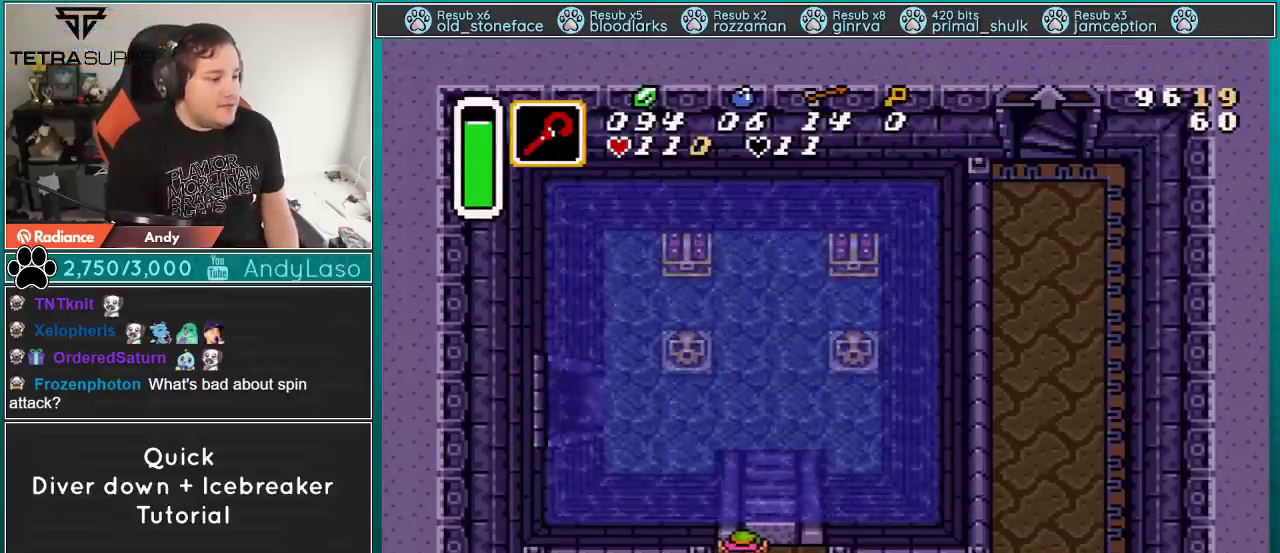
{"buttons": [], "events": [[17, "B", "up"]]}
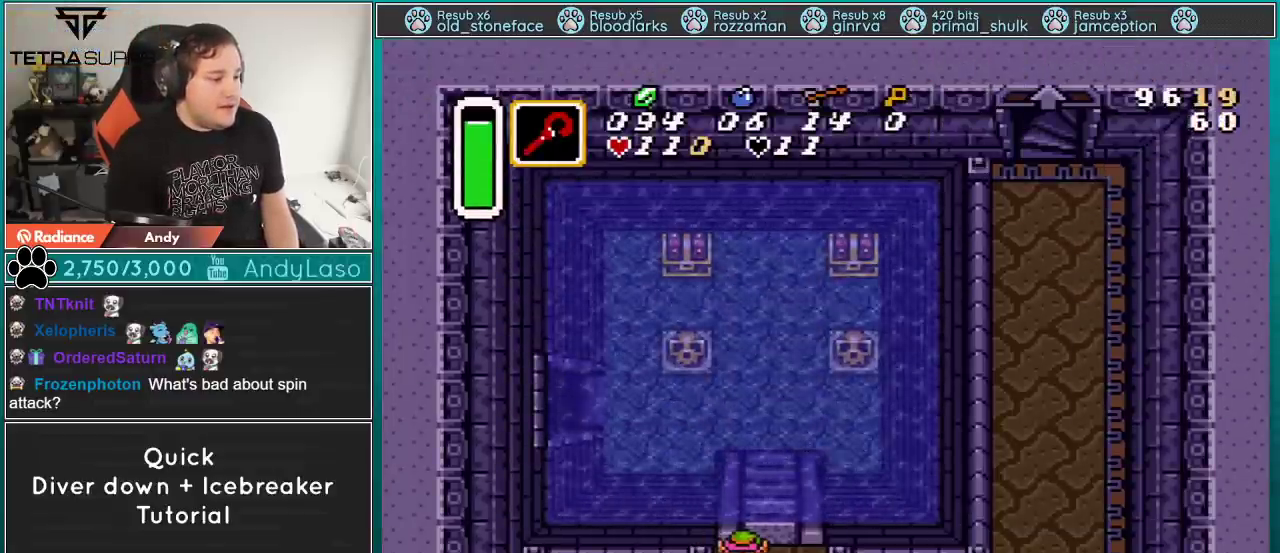
{"buttons": [], "events": []}
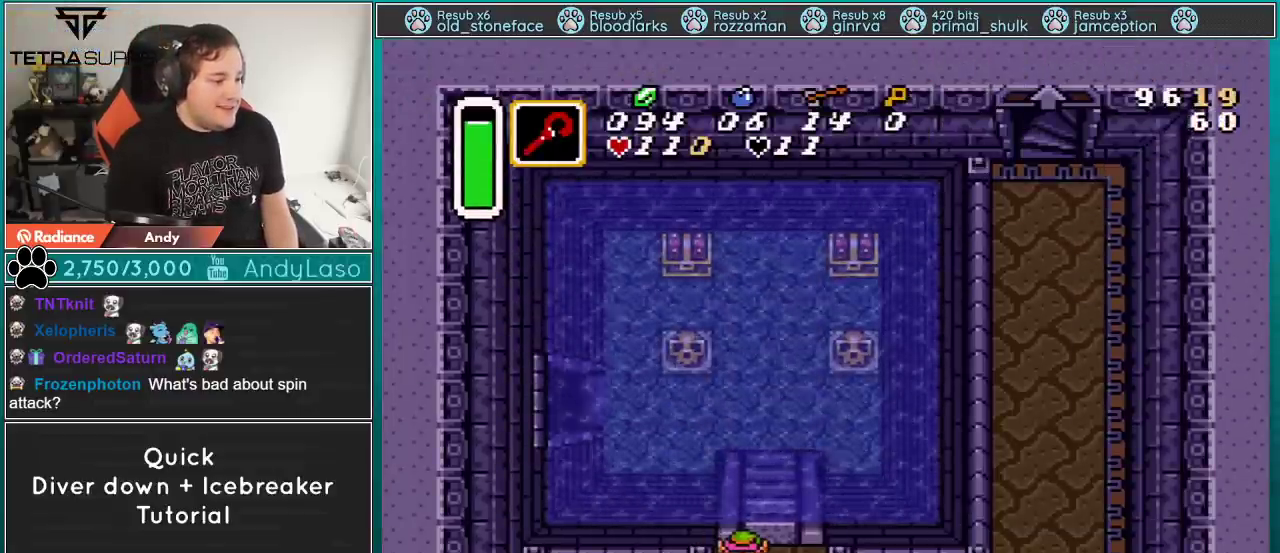
{"buttons": [], "events": [[434, "L1", "down"], [467, "SELECT", "down"], [467, "Y", "down"], [501, "L1", "up"], [501, "SELECT", "up"], [501, "Y", "up"]]}
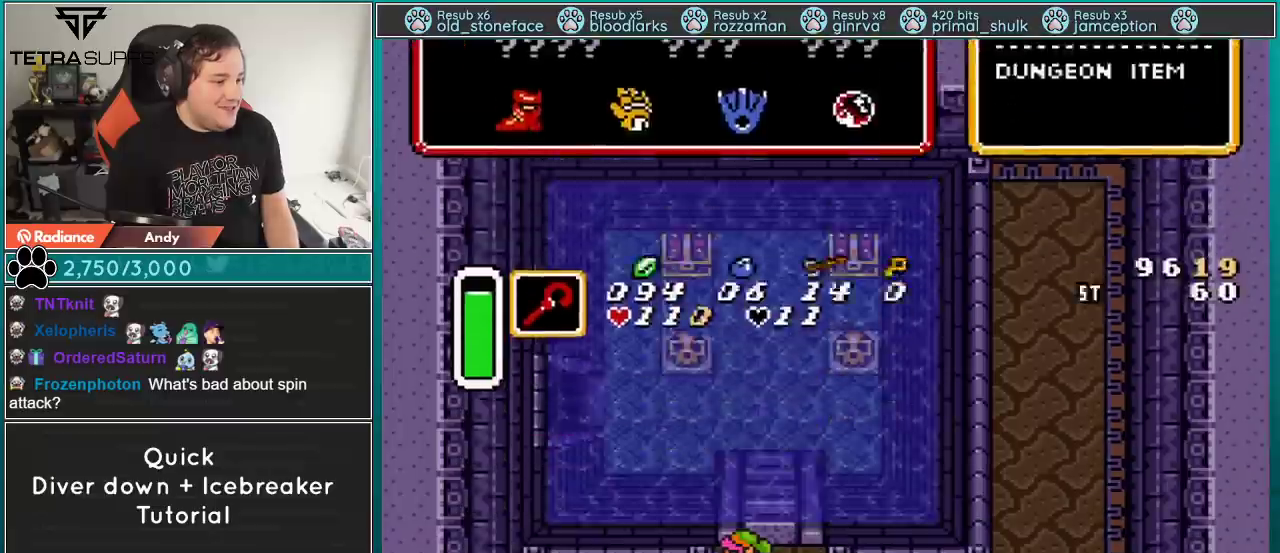
{"buttons": ["B", "DPAD_DOWN"], "events": [[500, "B", "down"], [500, "DPAD_DOWN", "down"]]}
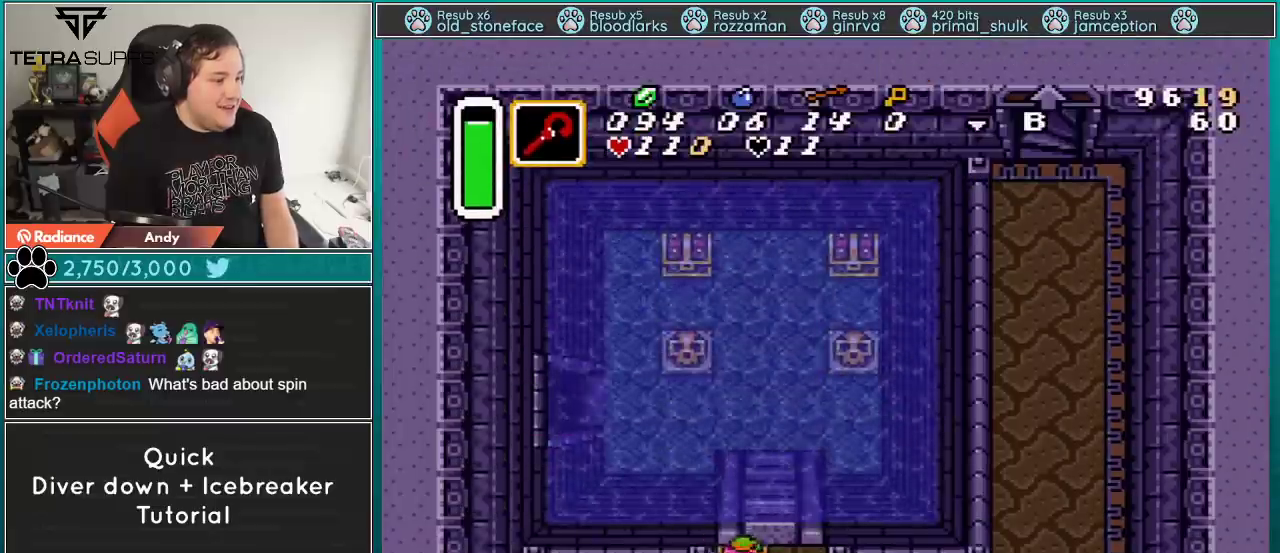
{"buttons": [], "events": [[50, "DPAD_DOWN", "up"], [217, "B", "up"]]}
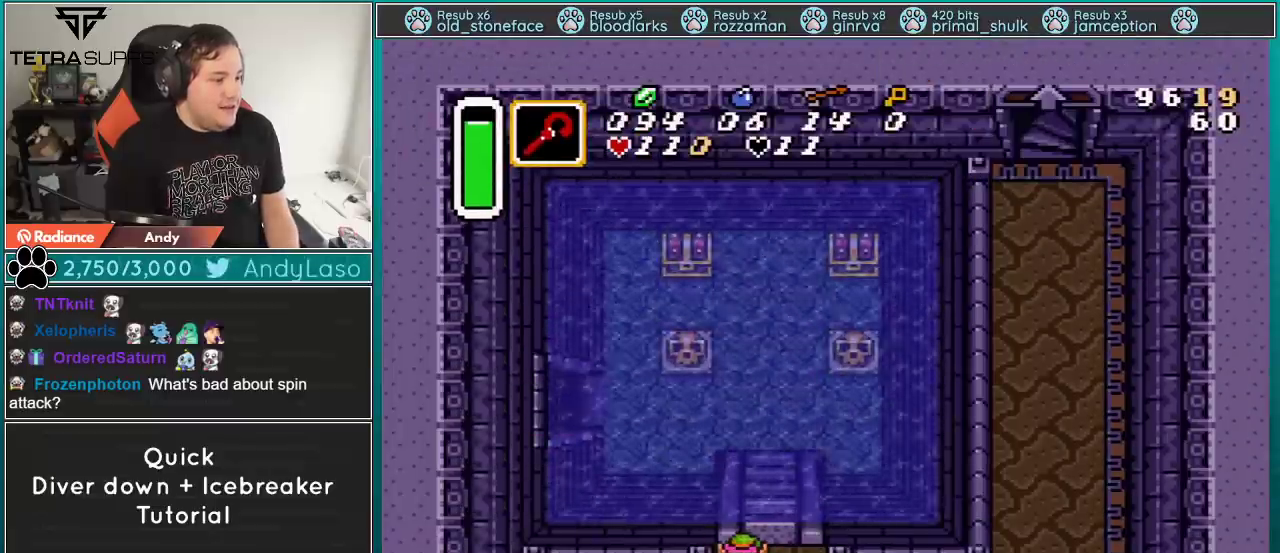
{"buttons": [], "events": []}
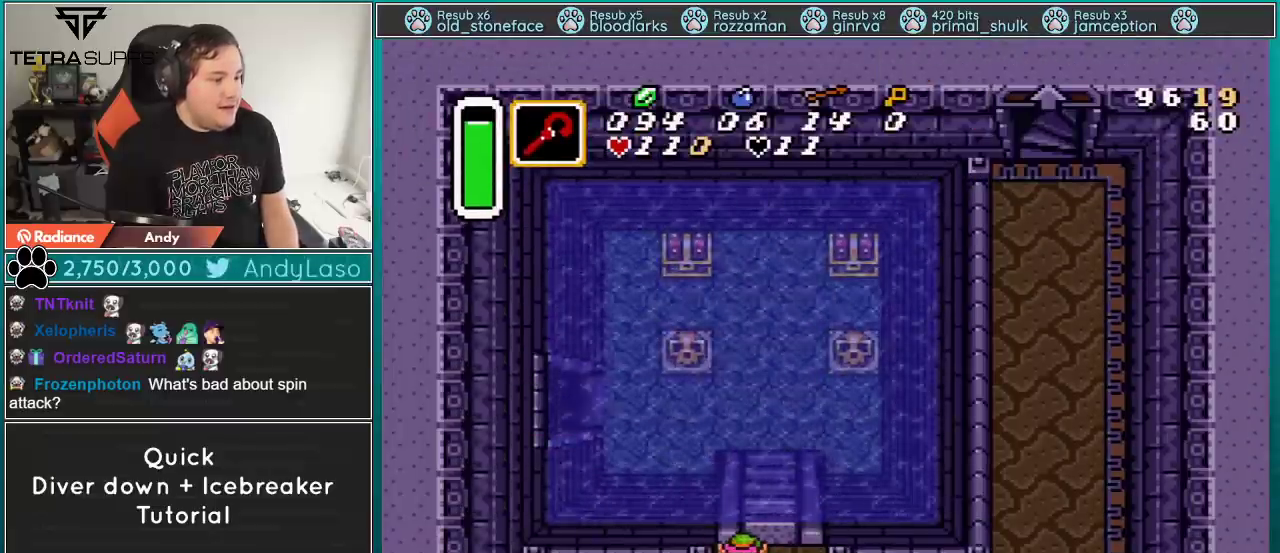
{"buttons": ["DPAD_UP", "DPAD_LEFT"], "events": [[267, "B", "down"], [267, "DPAD_LEFT", "down"], [300, "DPAD_UP", "down"], [467, "B", "up"]]}
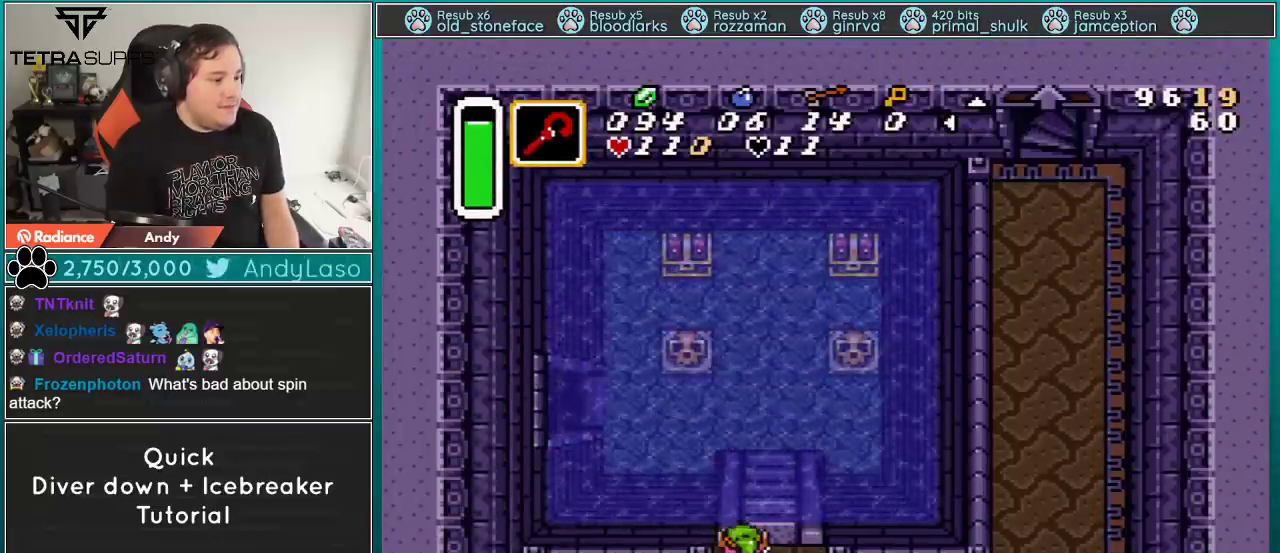
{"buttons": ["B", "DPAD_UP", "DPAD_LEFT"], "events": [[333, "DPAD_UP", "up"], [367, "B", "down"], [433, "DPAD_UP", "down"]]}
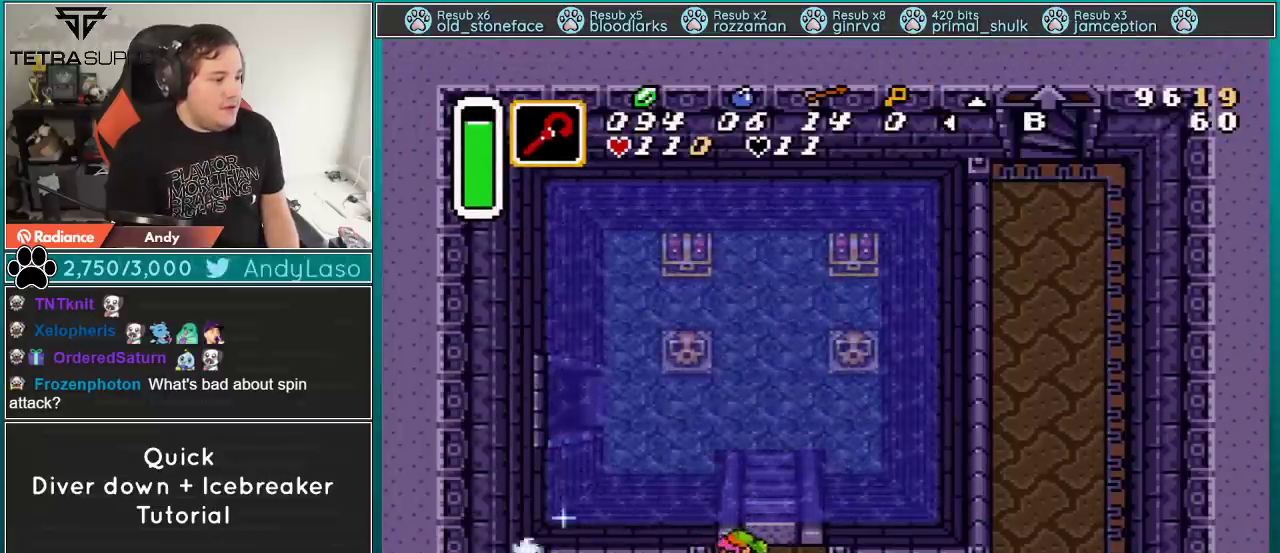
{"buttons": ["B", "DPAD_UP", "DPAD_LEFT"], "events": []}
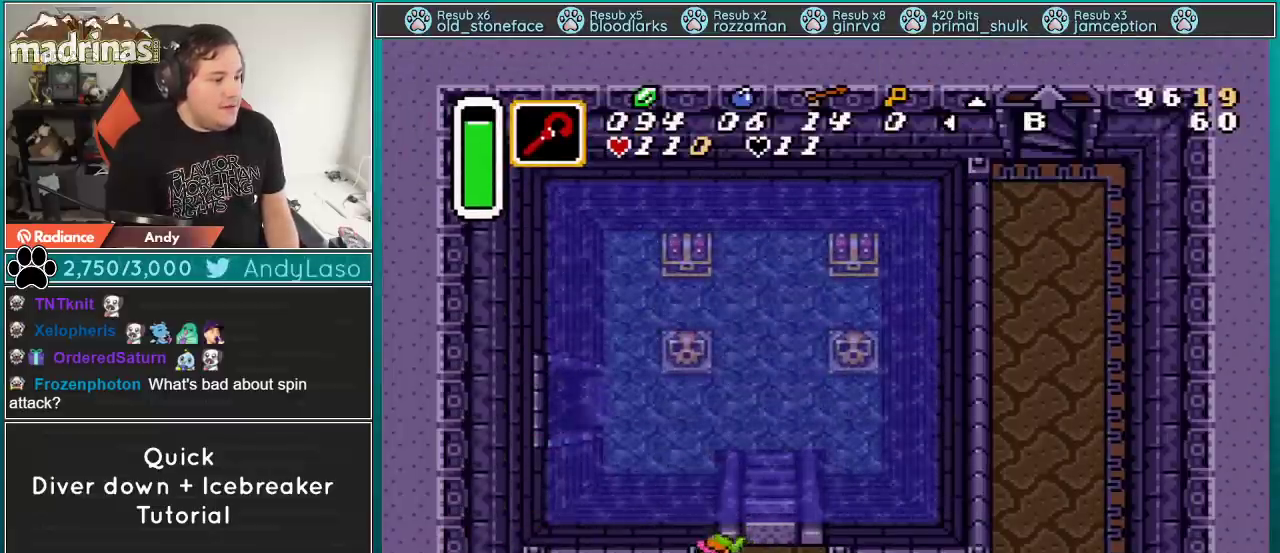
{"buttons": ["B", "DPAD_UP", "DPAD_LEFT"], "events": []}
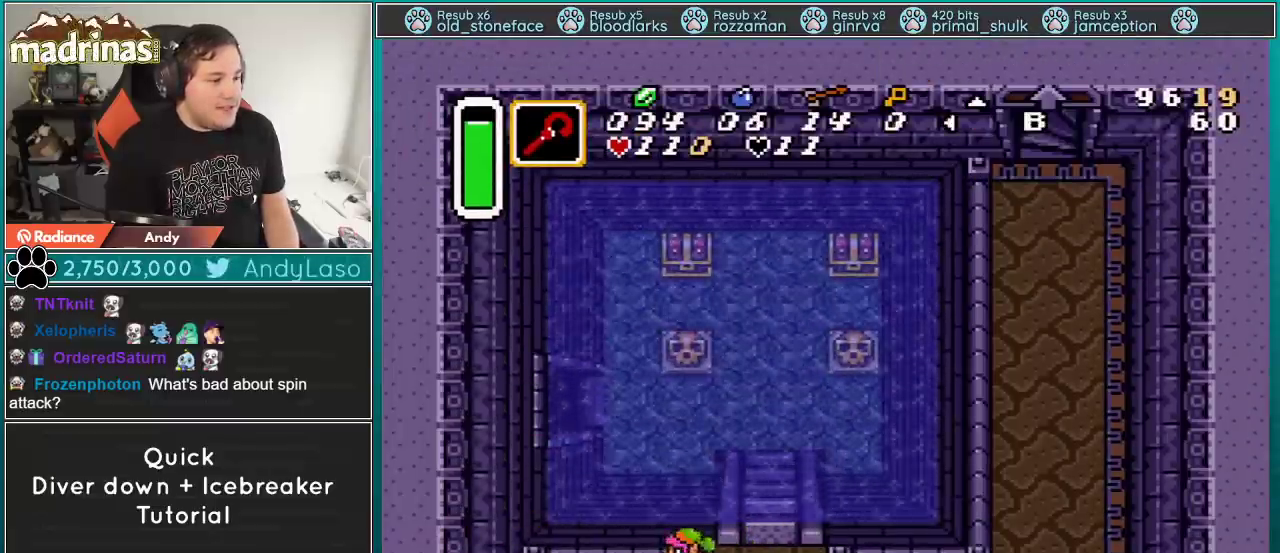
{"buttons": ["DPAD_UP"], "events": [[417, "B", "up"], [484, "DPAD_LEFT", "up"]]}
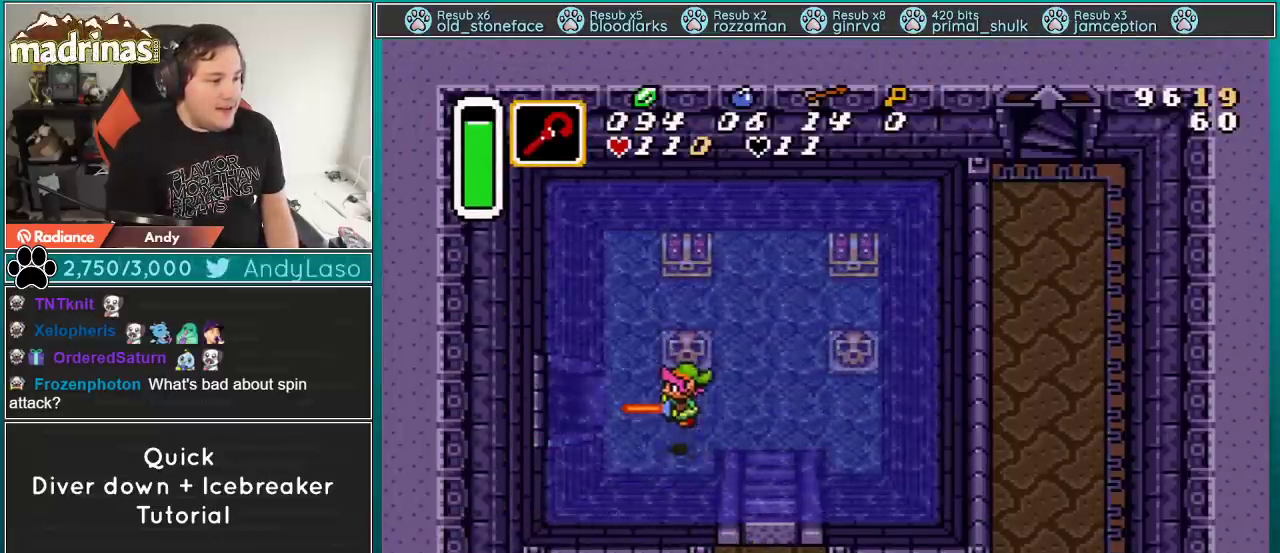
{"buttons": ["DPAD_RIGHT"], "events": [[33, "DPAD_UP", "up"], [383, "DPAD_RIGHT", "down"]]}
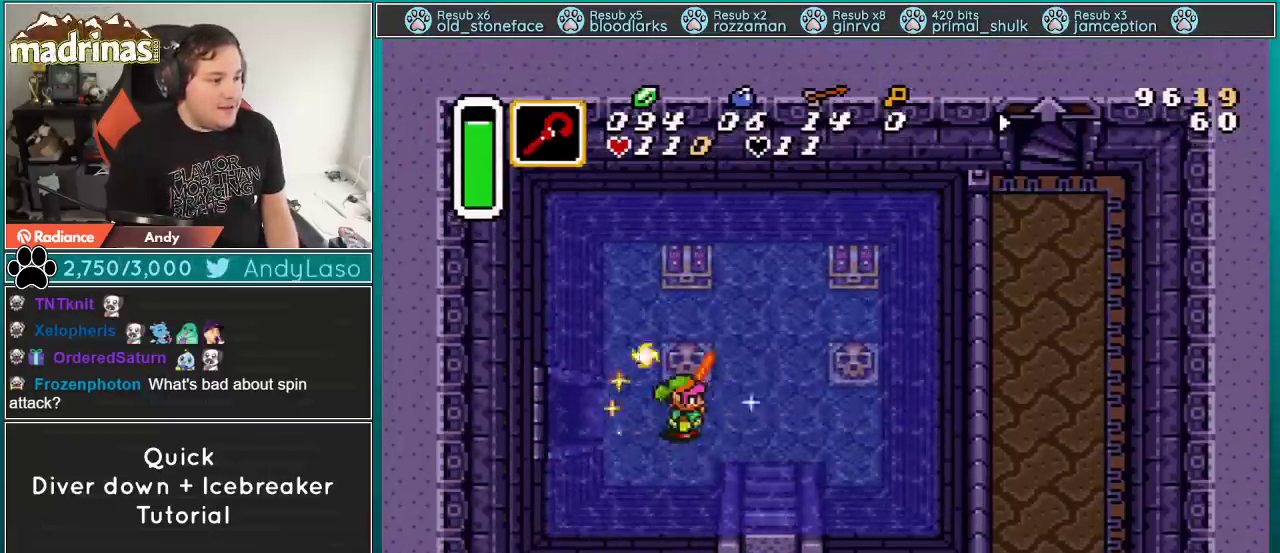
{"buttons": [], "events": [[284, "DPAD_RIGHT", "up"]]}
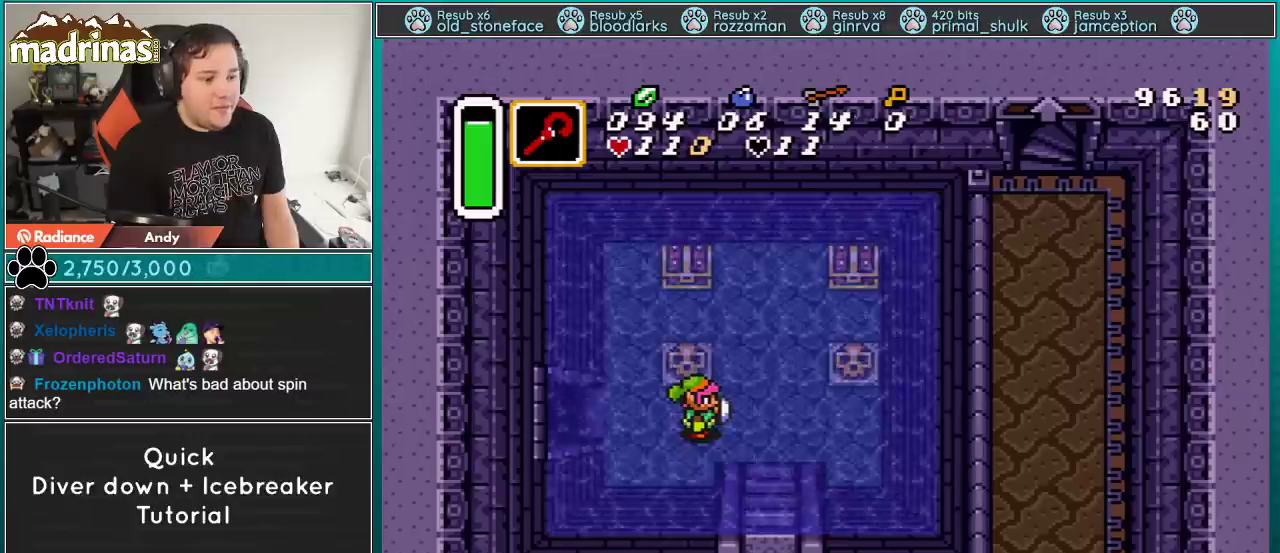
{"buttons": [], "events": []}